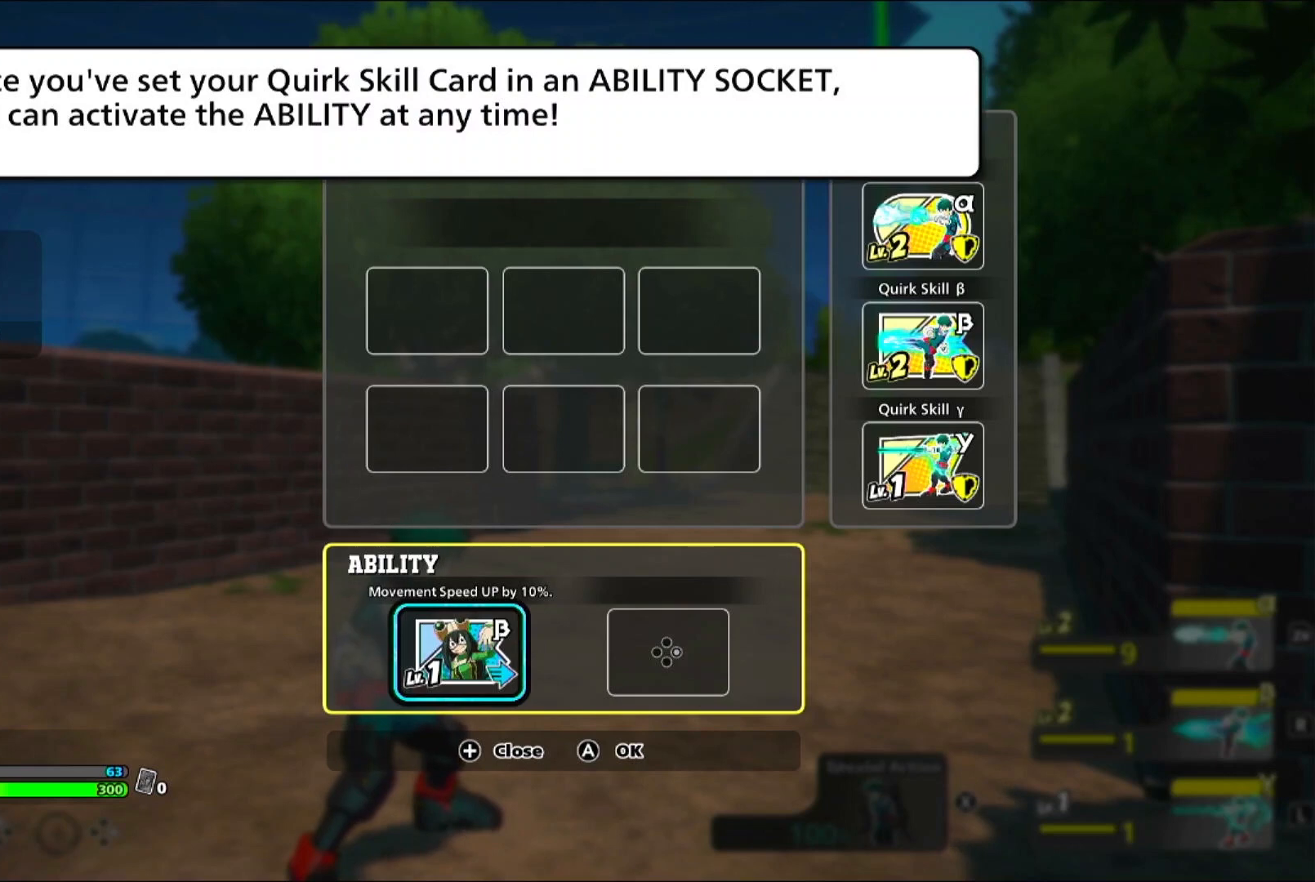
Gameplay with a controller (Nintendo layout); each line is a JSON object with the inputs held at the frame after it (dt_ms = milliseconds from this image to that frame). "events" lists button and stick changes between this image and that frame as [ms after this image, input, new state], when the widget could be followed in between. Not read: L3 R3 left_stick right_stick.
{"dt_ms": 500, "buttons": []}
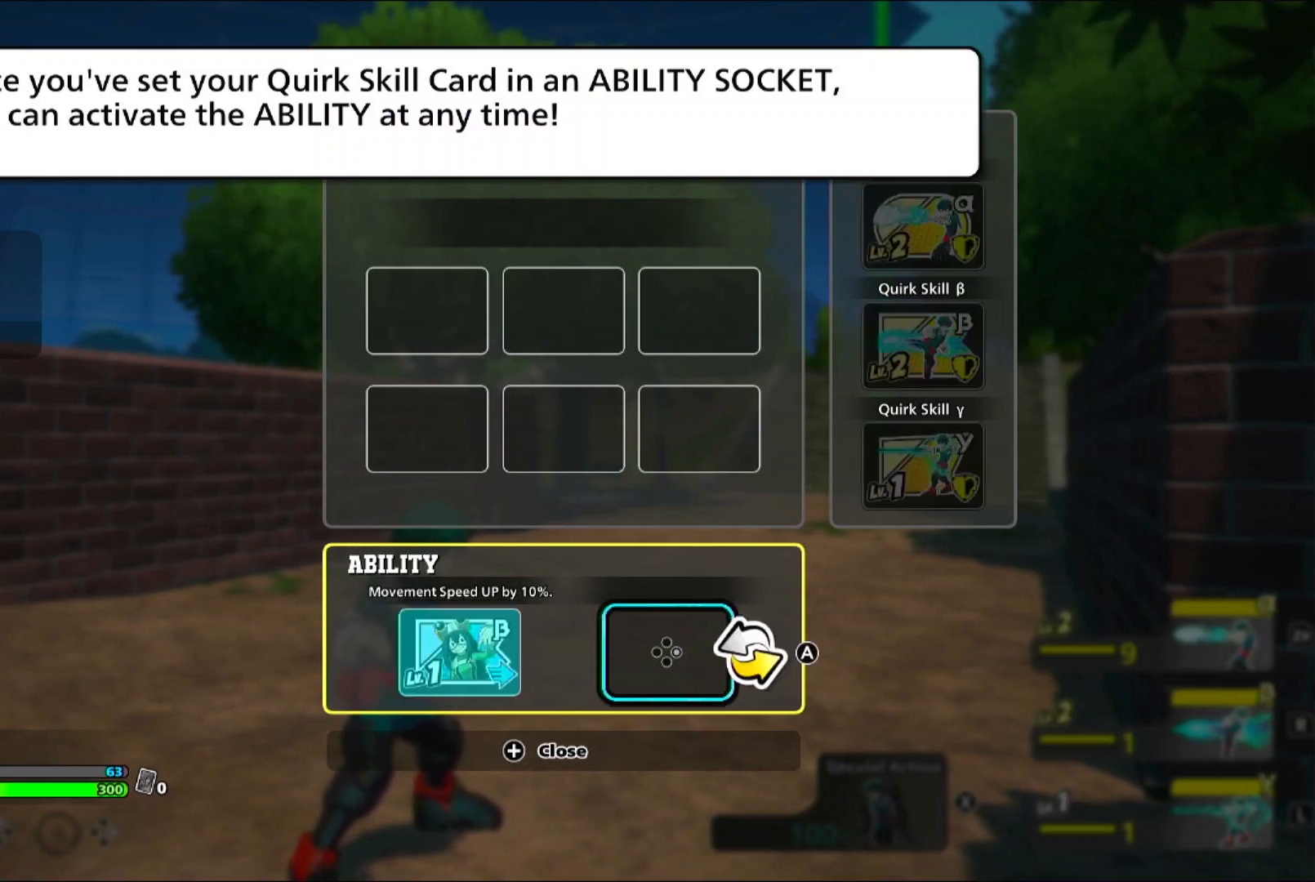
{"dt_ms": 1000, "buttons": []}
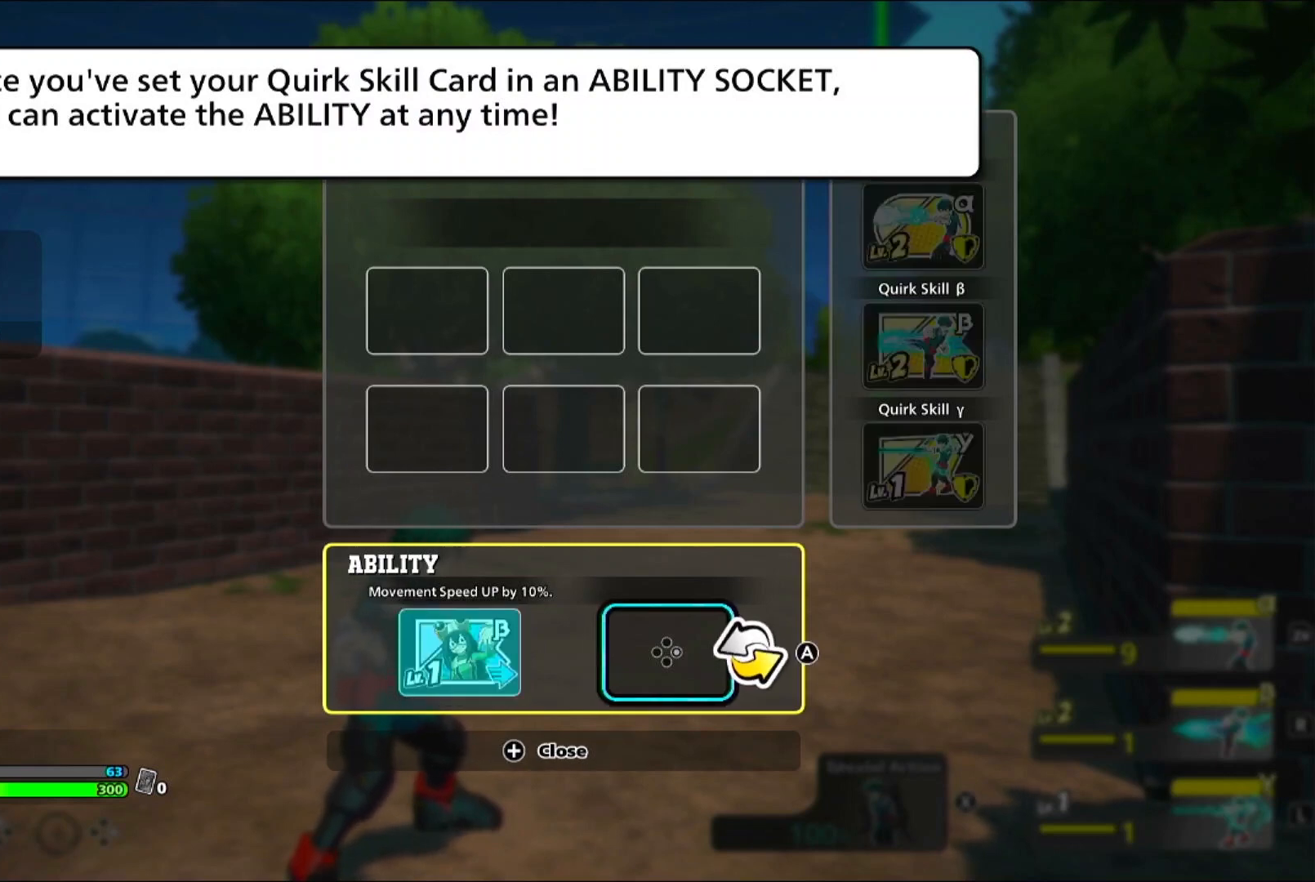
{"dt_ms": 500, "buttons": [], "events": []}
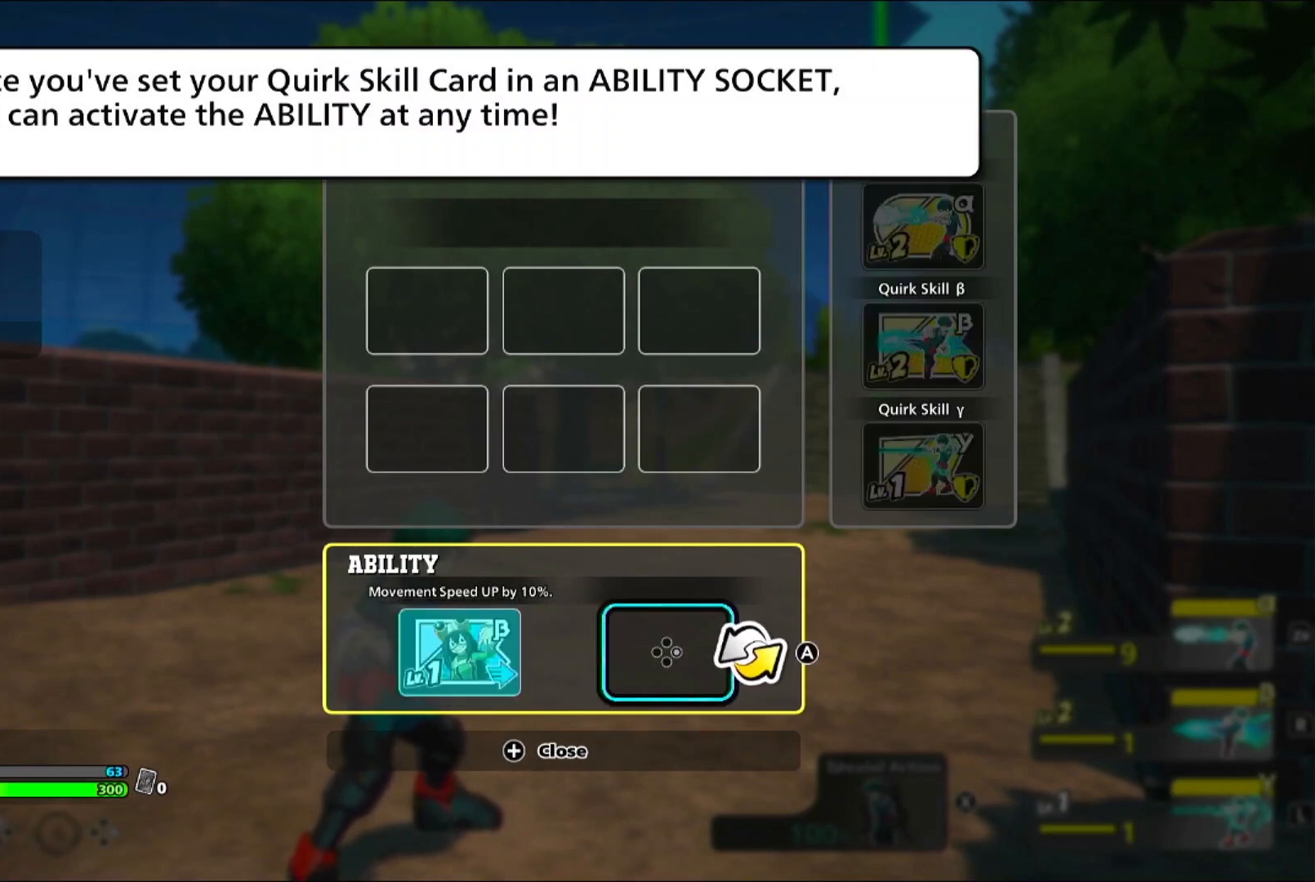
{"dt_ms": 500, "buttons": ["DPAD_DOWN"], "events": [[233, "DPAD_UP", "down"], [300, "DPAD_DOWN", "down"], [367, "DPAD_UP", "up"]]}
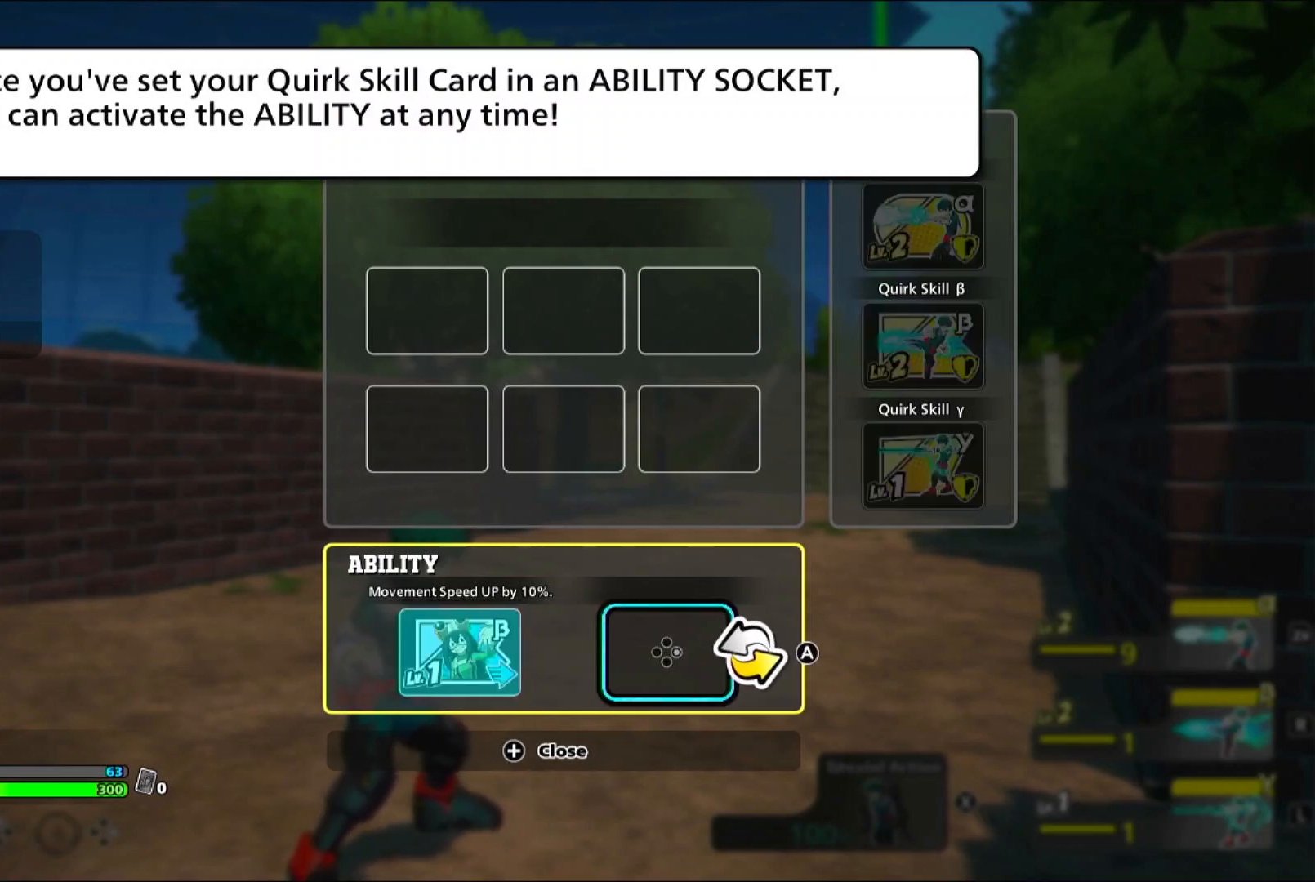
{"dt_ms": 500, "buttons": [], "events": [[67, "DPAD_DOWN", "up"]]}
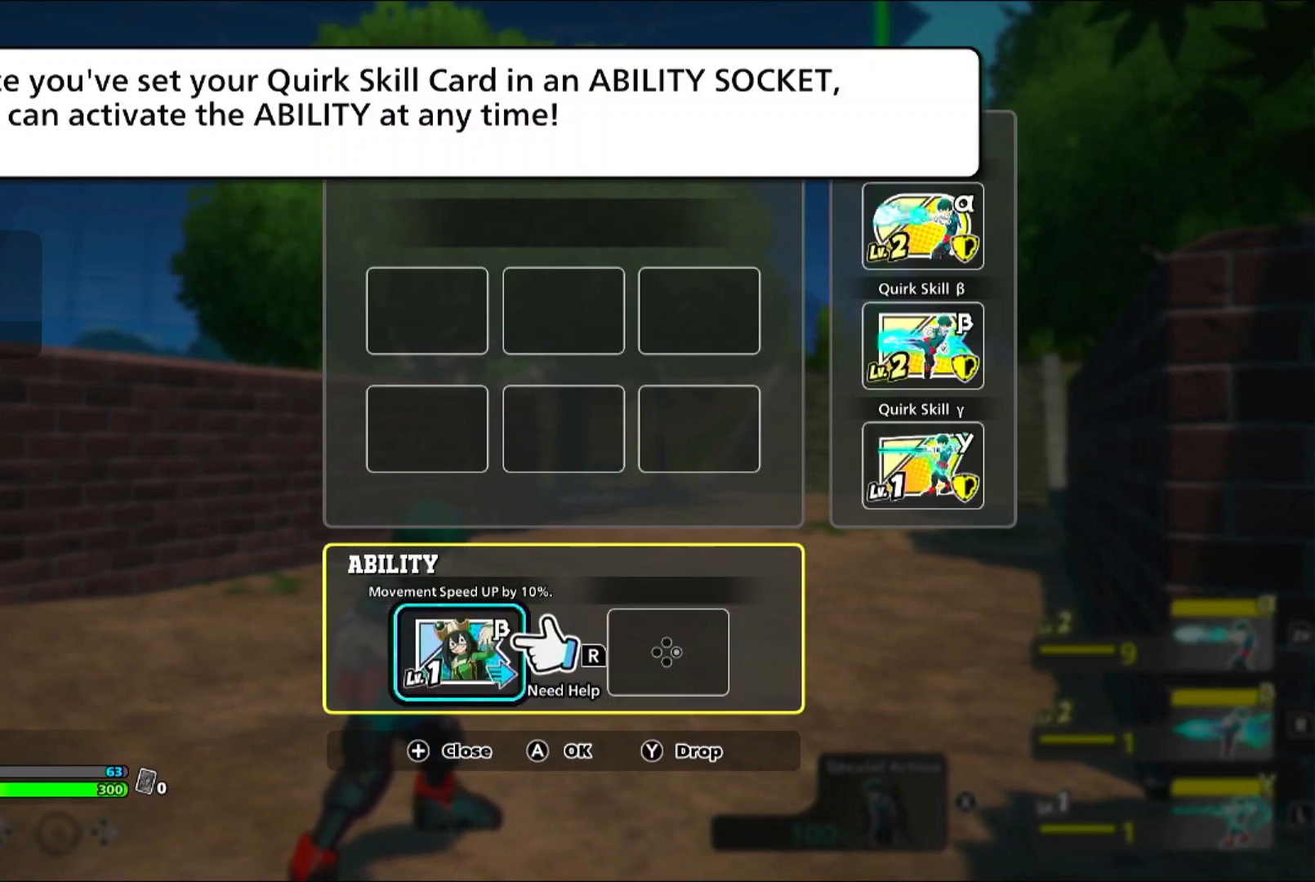
{"dt_ms": 500, "buttons": []}
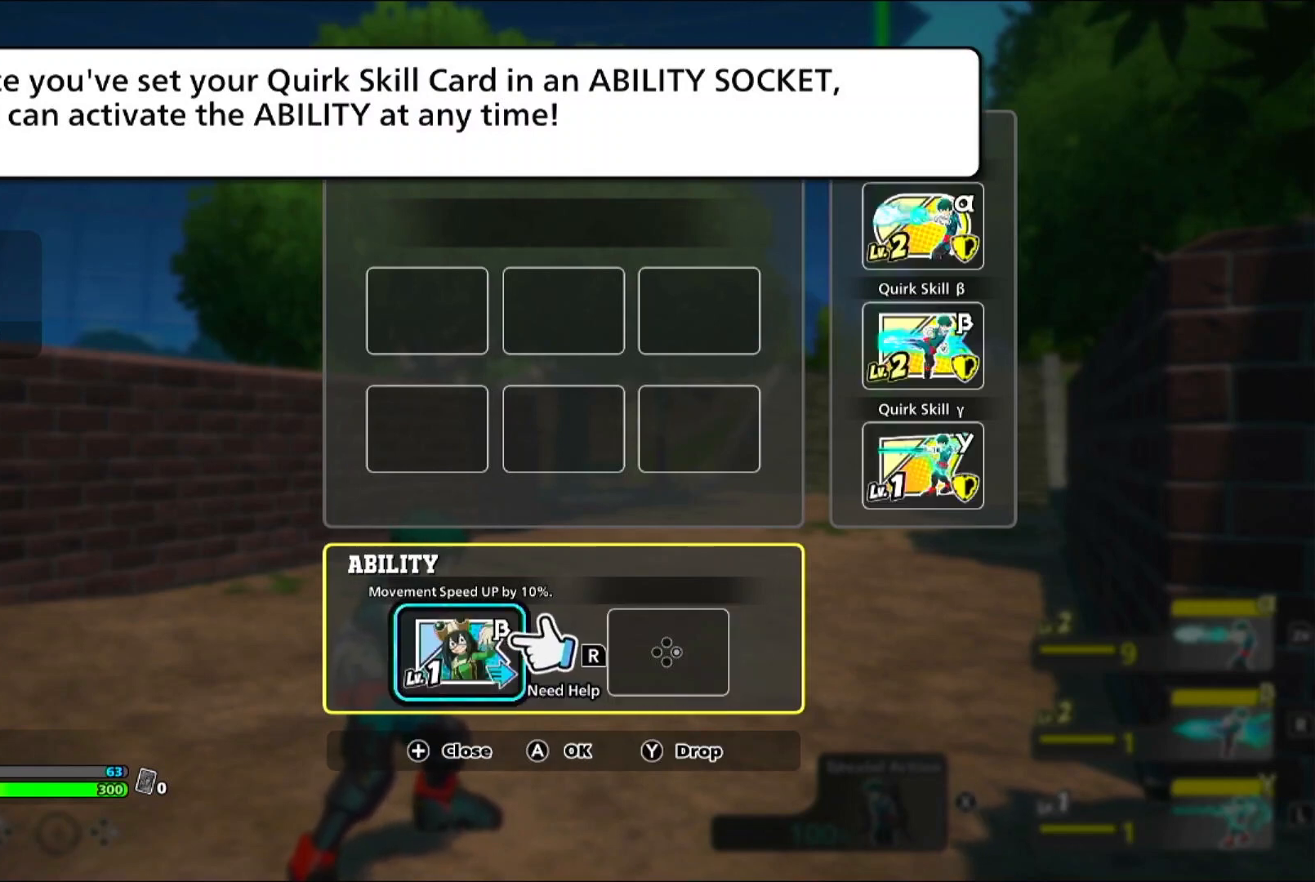
{"dt_ms": 1000, "buttons": []}
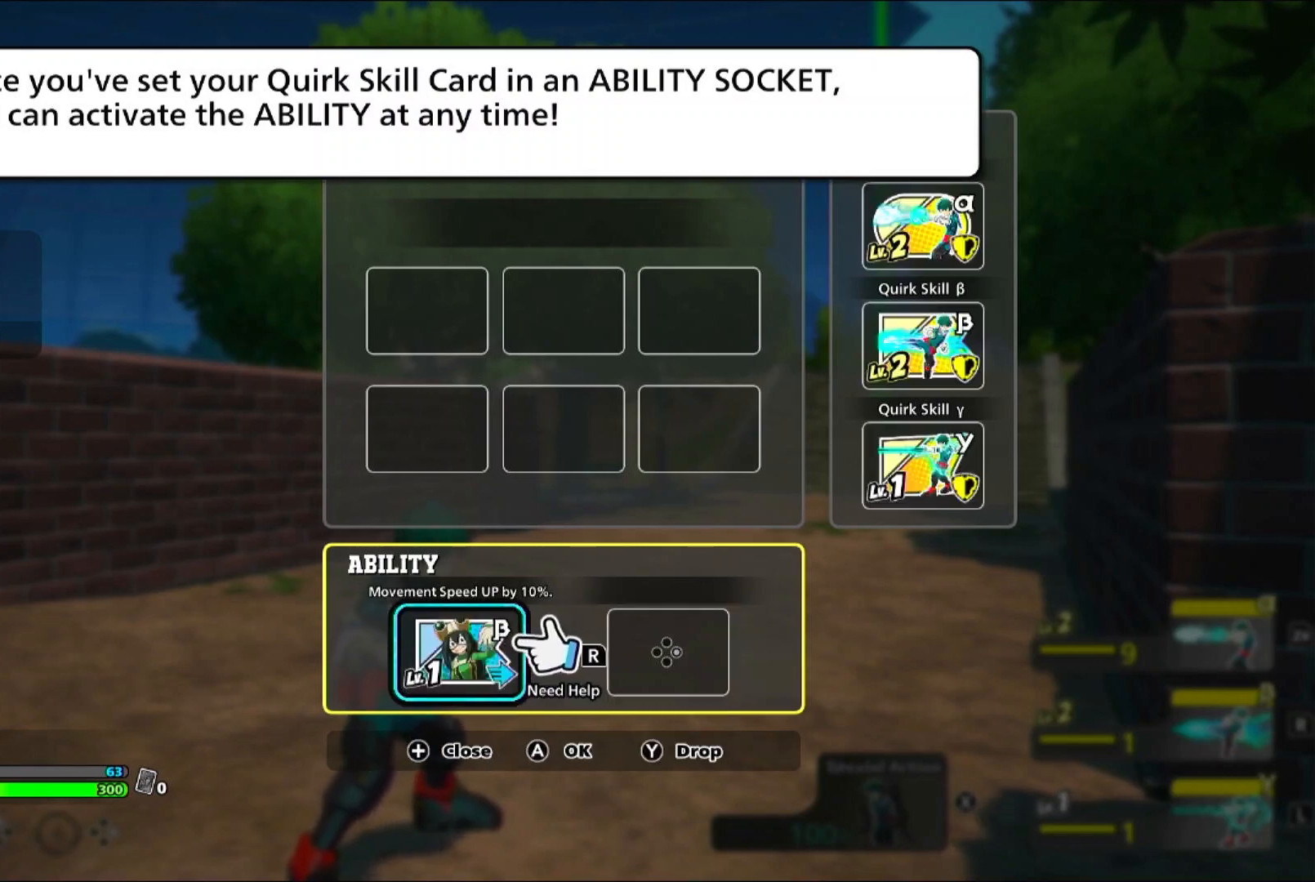
{"dt_ms": 500, "buttons": ["DPAD_UP"], "events": [[500, "DPAD_UP", "down"]]}
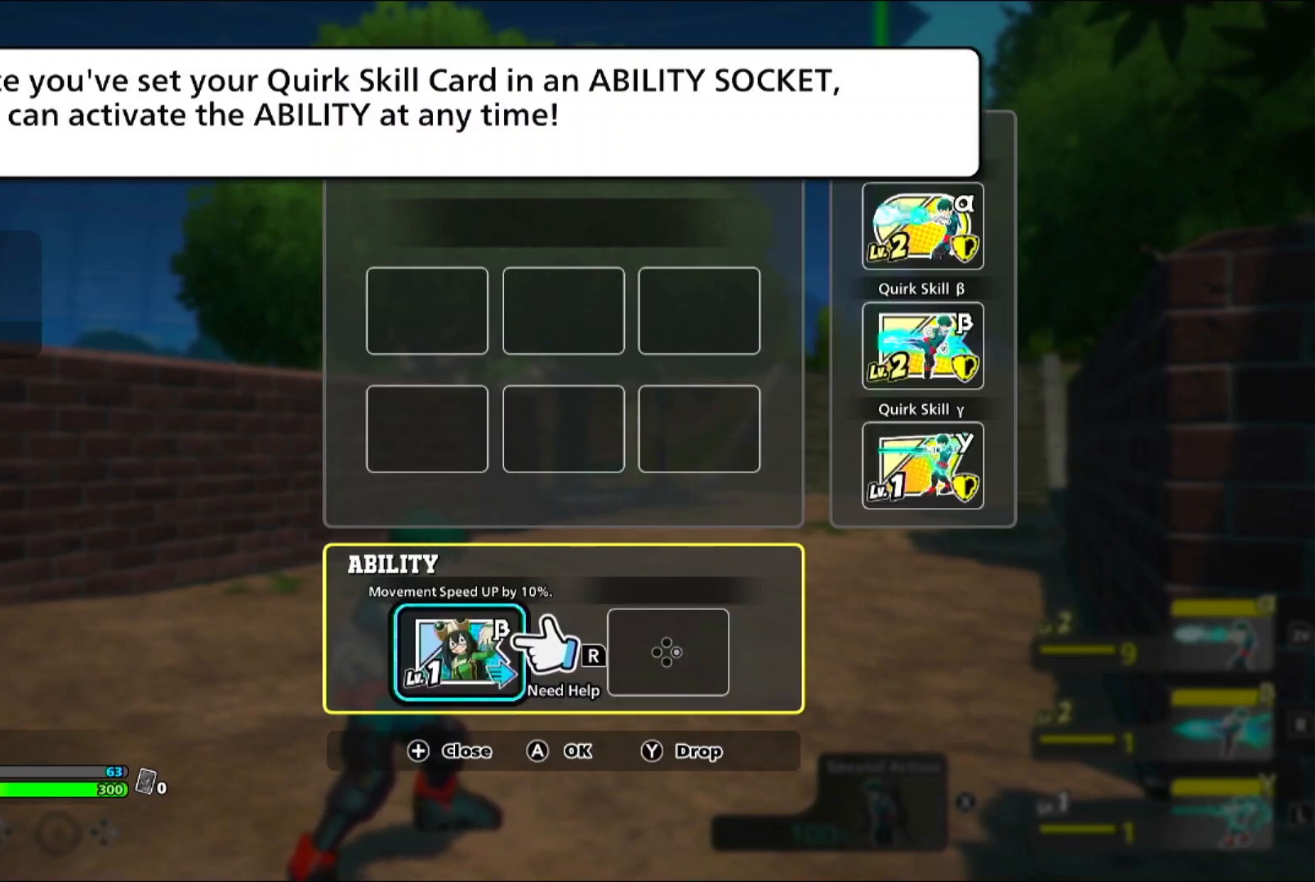
{"dt_ms": 500, "buttons": ["DPAD_DOWN"]}
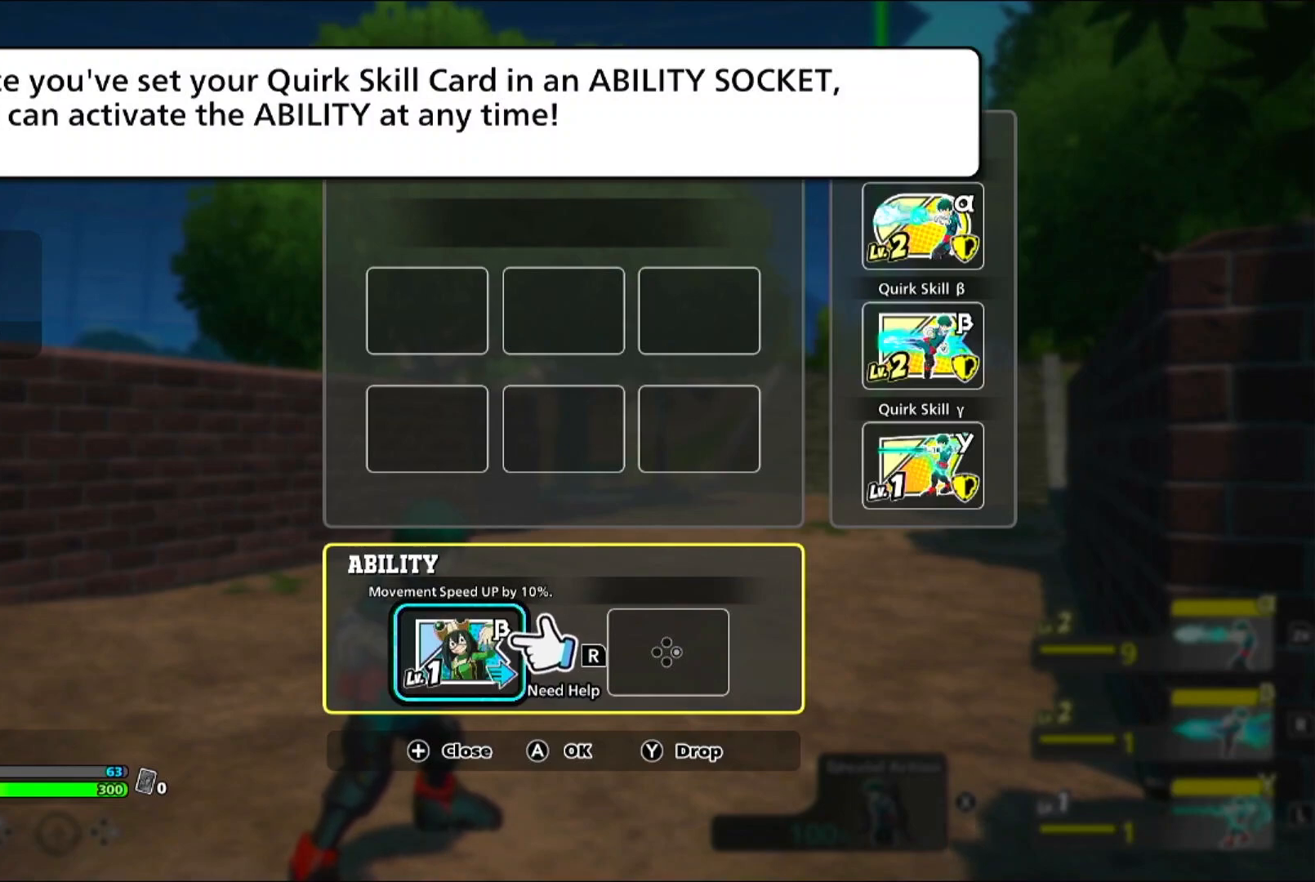
{"dt_ms": 500, "buttons": [], "events": [[67, "DPAD_DOWN", "up"]]}
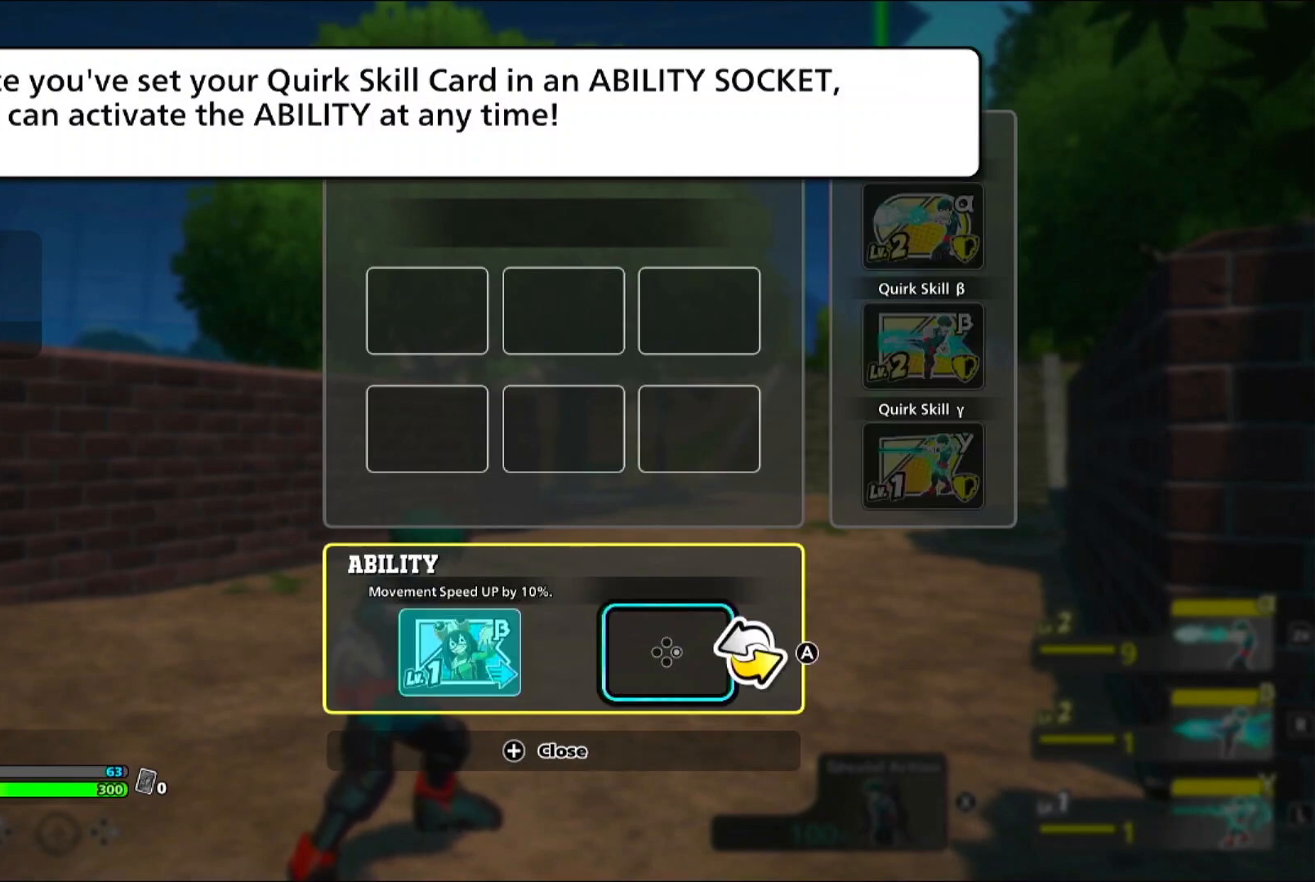
{"dt_ms": 500, "buttons": [], "events": [[233, "DPAD_UP", "down"], [300, "DPAD_DOWN", "down"], [367, "DPAD_DOWN", "up"], [367, "DPAD_UP", "up"]]}
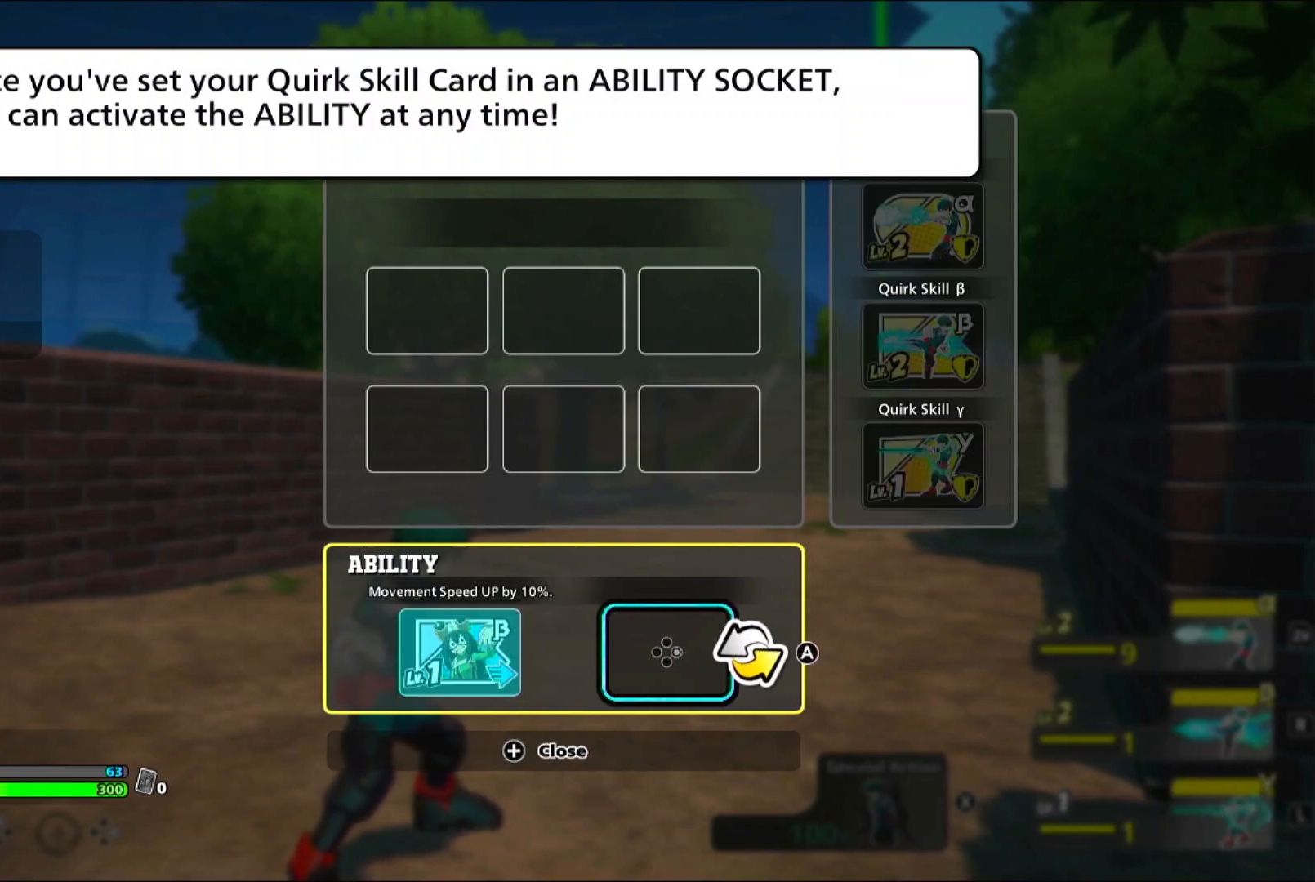
{"dt_ms": 500, "buttons": [], "events": []}
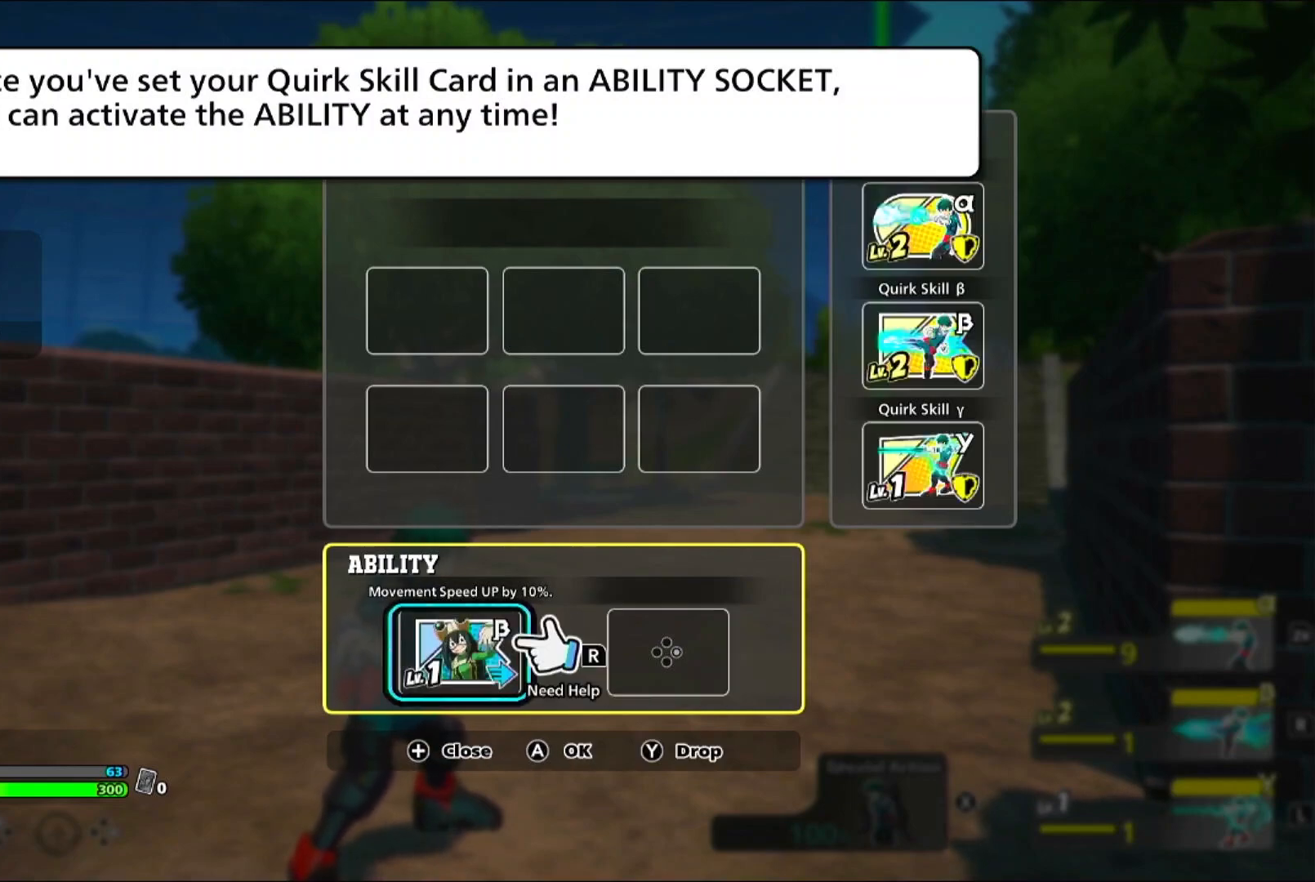
{"dt_ms": 500, "buttons": [], "events": [[67, "DPAD_LEFT", "down"], [133, "DPAD_LEFT", "up"], [200, "DPAD_UP", "down"], [267, "DPAD_DOWN", "down"], [400, "DPAD_UP", "up"], [500, "DPAD_DOWN", "up"]]}
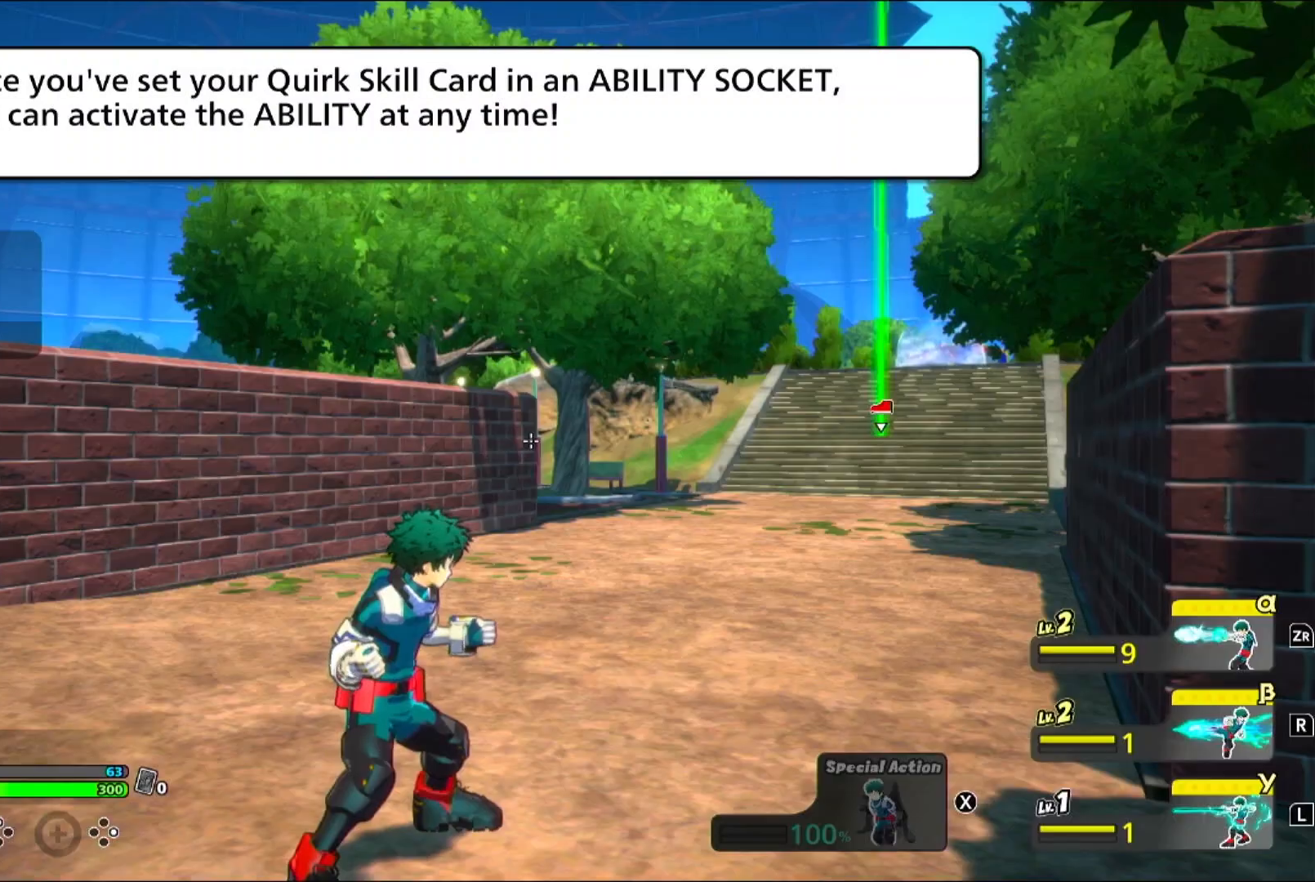
{"dt_ms": 500, "buttons": [], "events": [[300, "DPAD_LEFT", "down"], [400, "DPAD_LEFT", "up"]]}
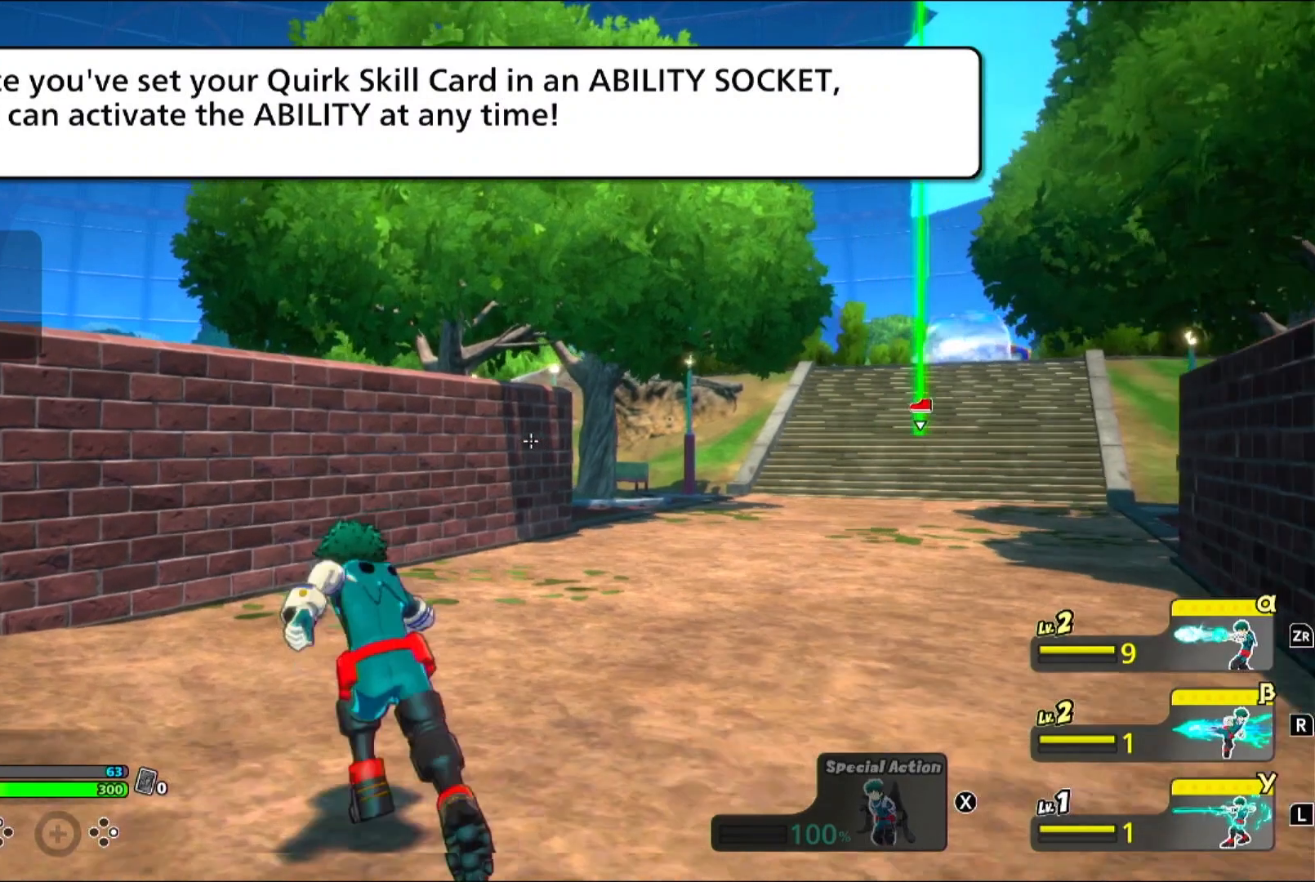
{"dt_ms": 500, "buttons": ["DPAD_DOWN"], "events": [[300, "DPAD_UP", "down"], [367, "DPAD_DOWN", "down"], [367, "DPAD_UP", "up"]]}
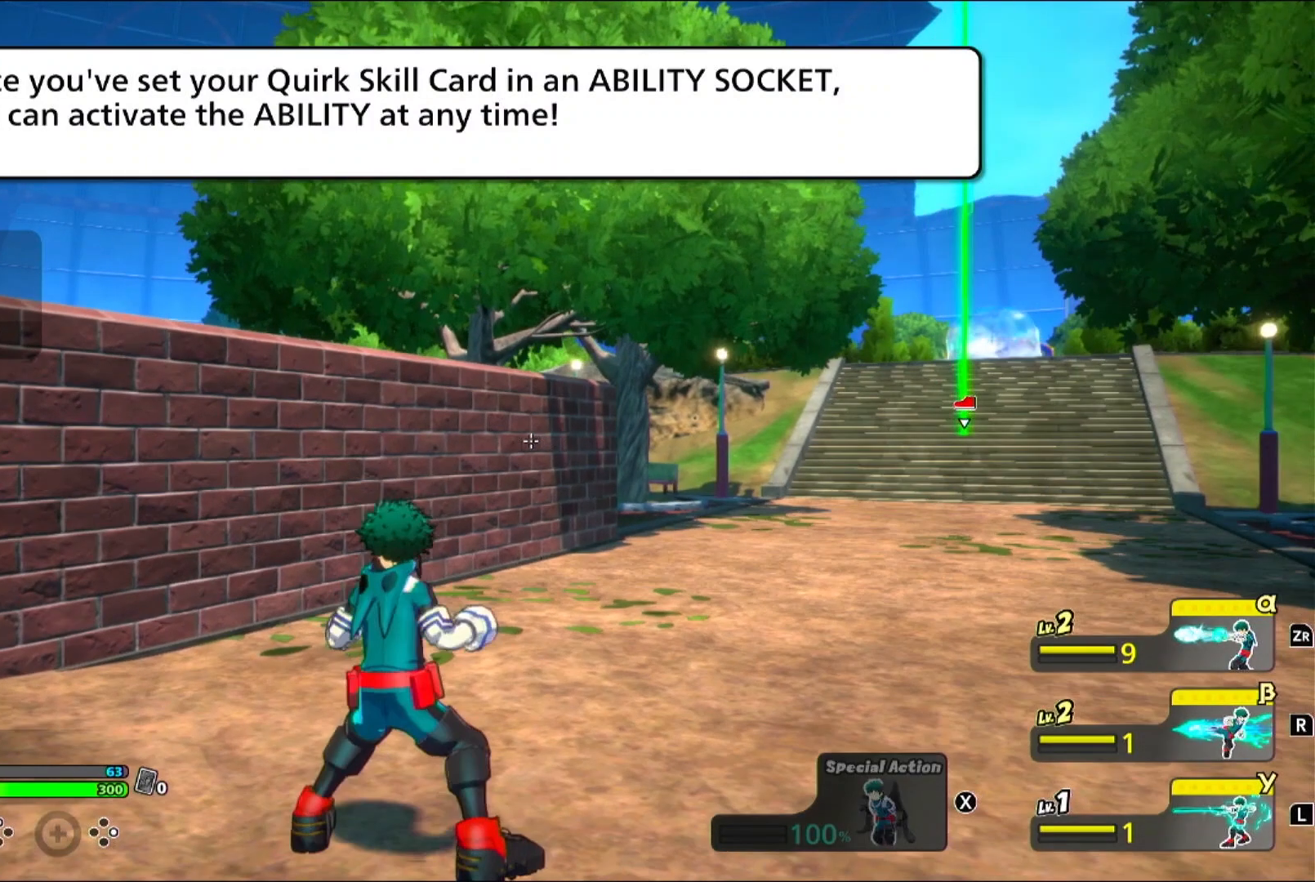
{"dt_ms": 500, "buttons": [], "events": [[67, "DPAD_DOWN", "up"]]}
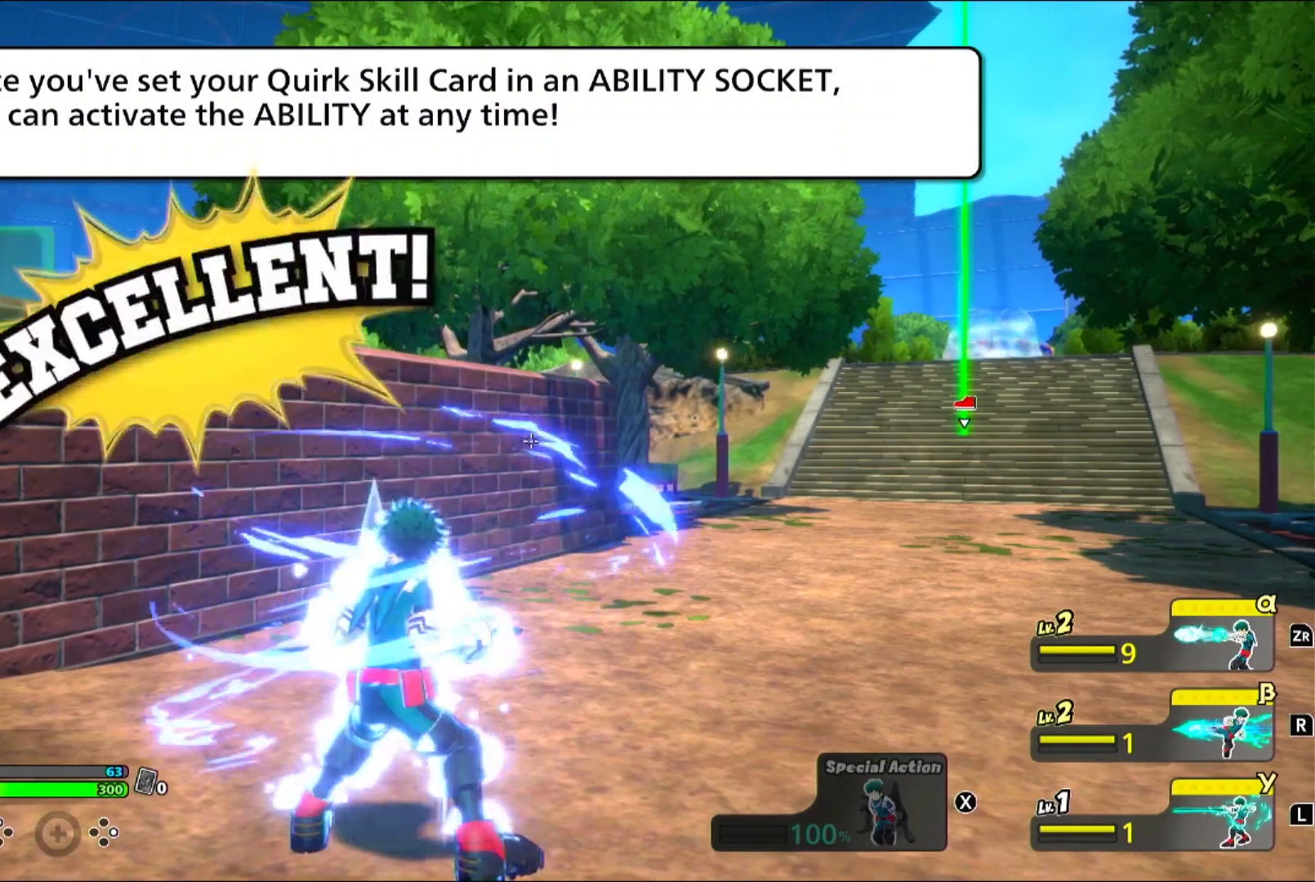
{"dt_ms": 500, "buttons": ["DPAD_DOWN"], "events": [[67, "DPAD_LEFT", "down"], [200, "DPAD_LEFT", "up"], [400, "DPAD_DOWN", "down"]]}
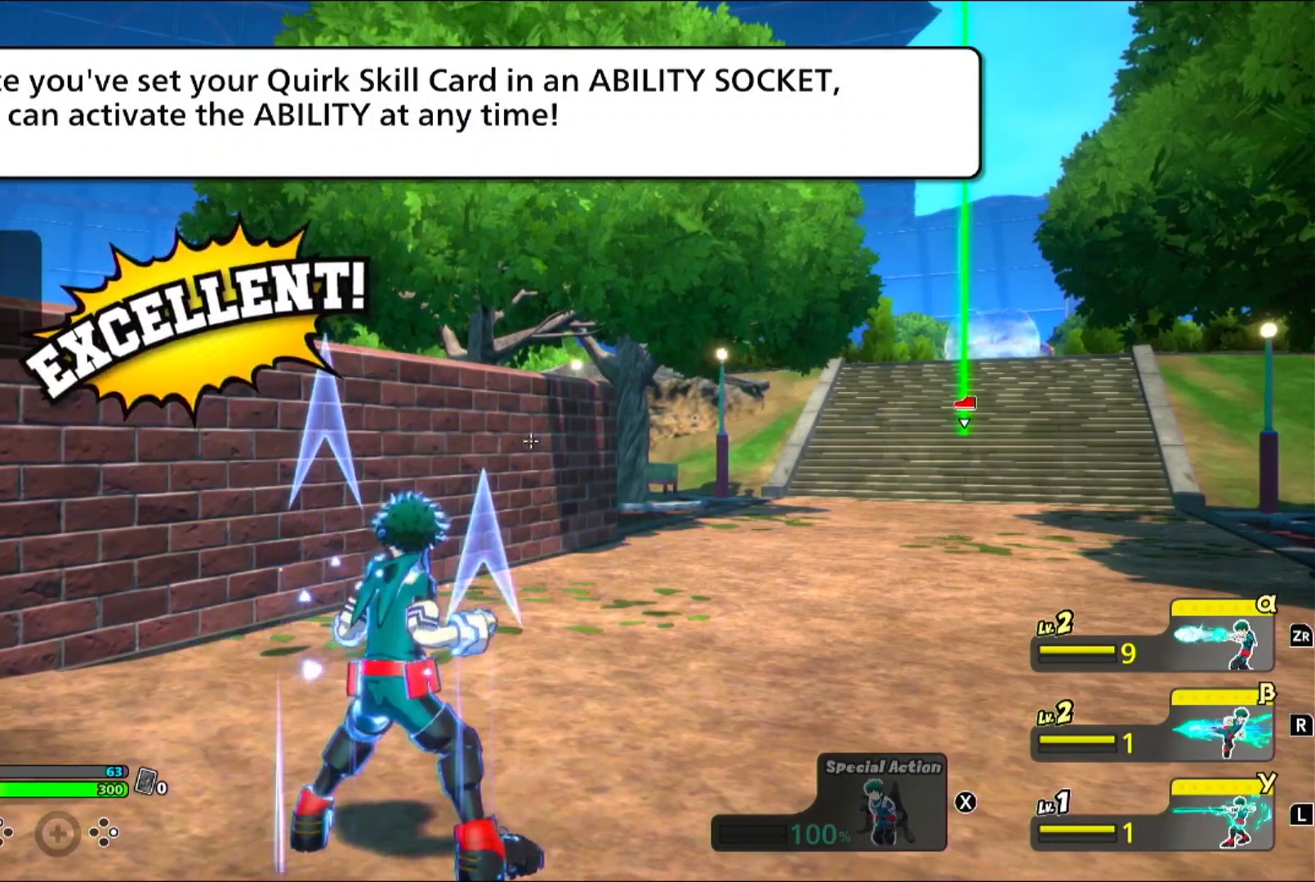
{"dt_ms": 500, "buttons": [], "events": [[300, "DPAD_DOWN", "up"], [333, "DPAD_LEFT", "down"], [400, "DPAD_LEFT", "up"]]}
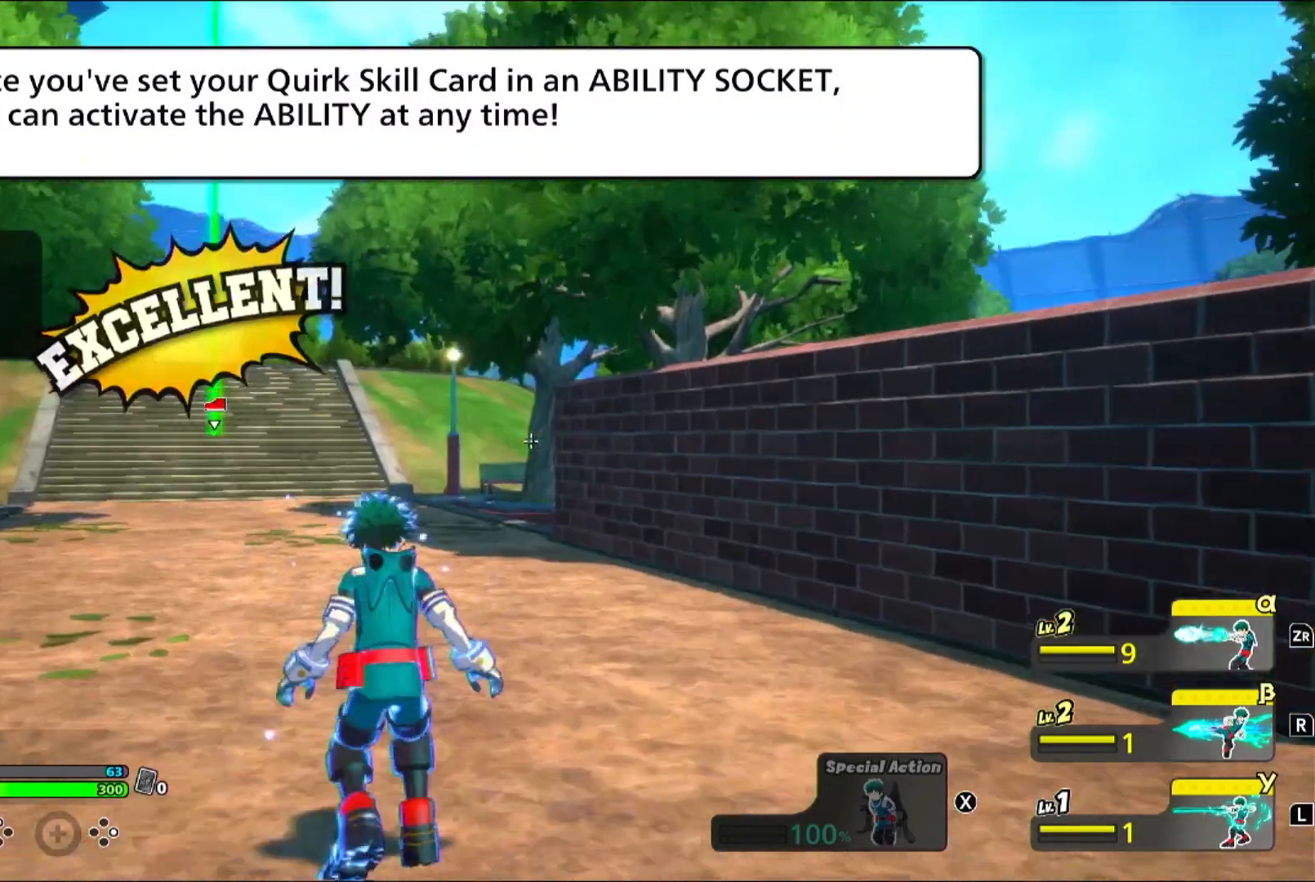
{"dt_ms": 500, "buttons": [], "events": []}